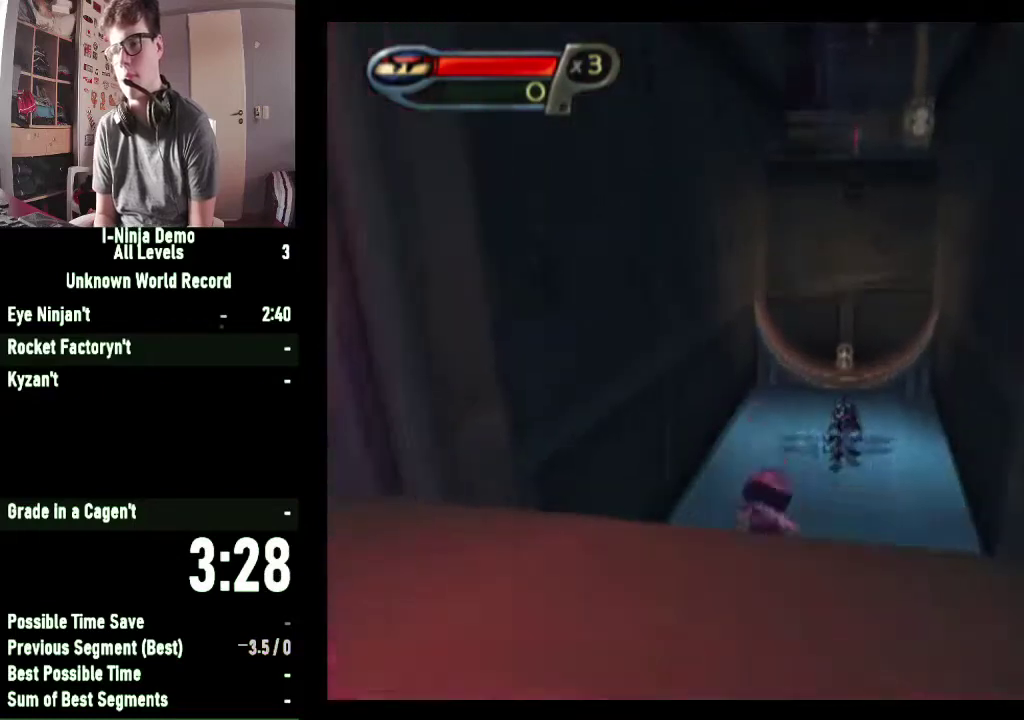
Gameplay with a controller (Xbox layout); each line is a JSON object with the inputs held at the frame after it. "events" lists button and stick changes between this image and that frame as [ms after this image, input, new state], when the widget could be followed in between.
{"buttons": [], "left_stick": "up", "right_stick": "center"}
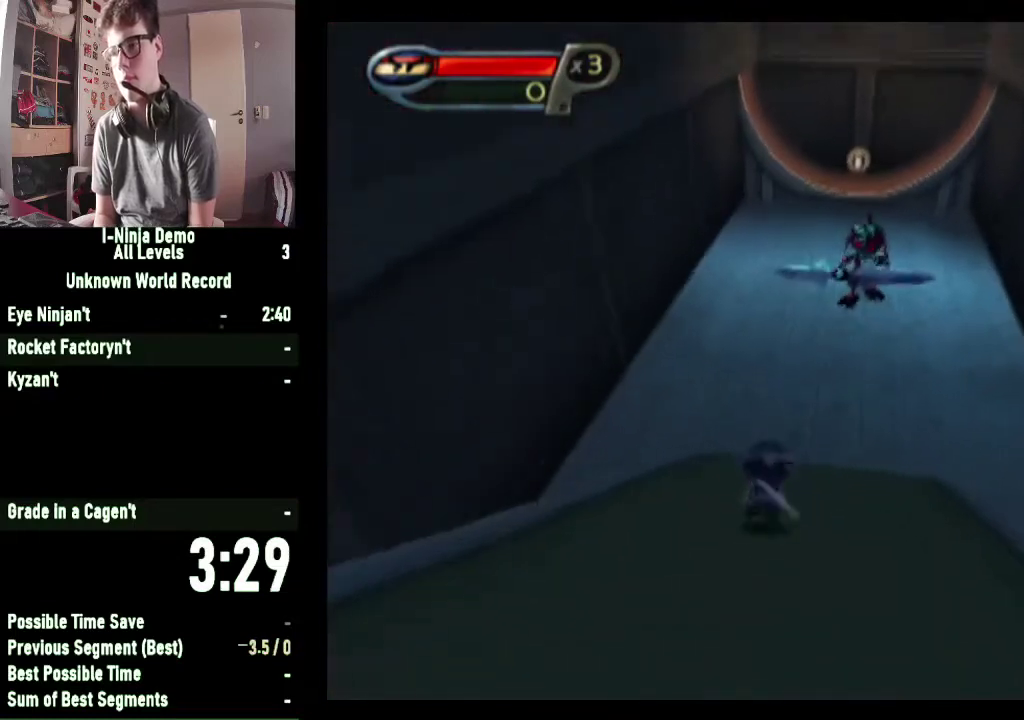
{"buttons": [], "left_stick": "up", "right_stick": "center", "events": []}
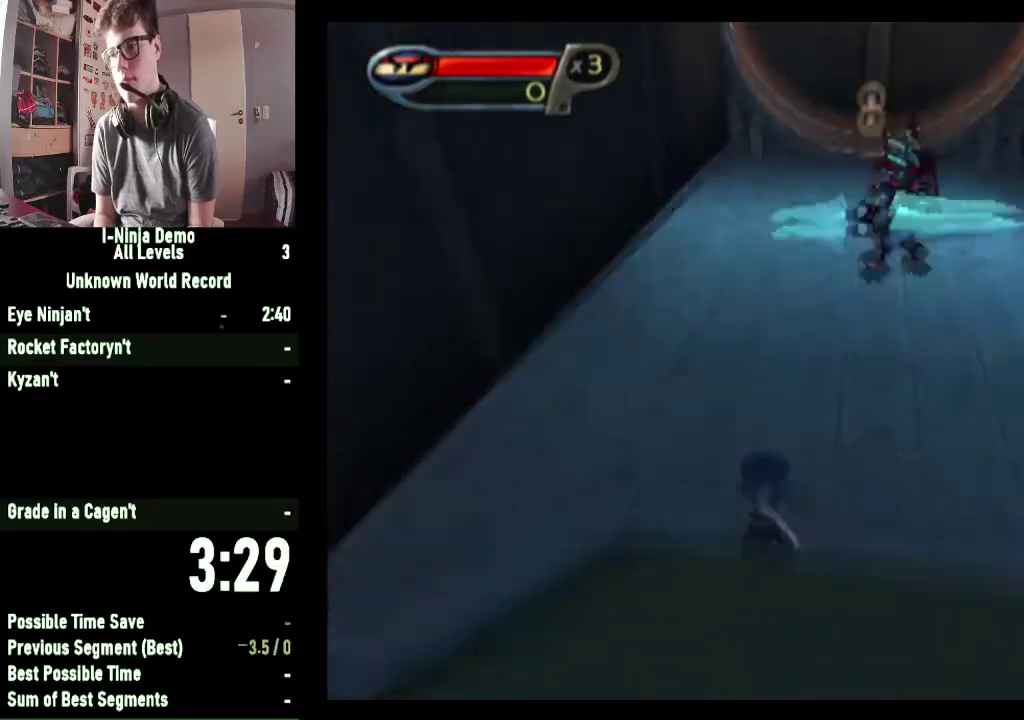
{"buttons": [], "left_stick": "up", "right_stick": "center", "events": []}
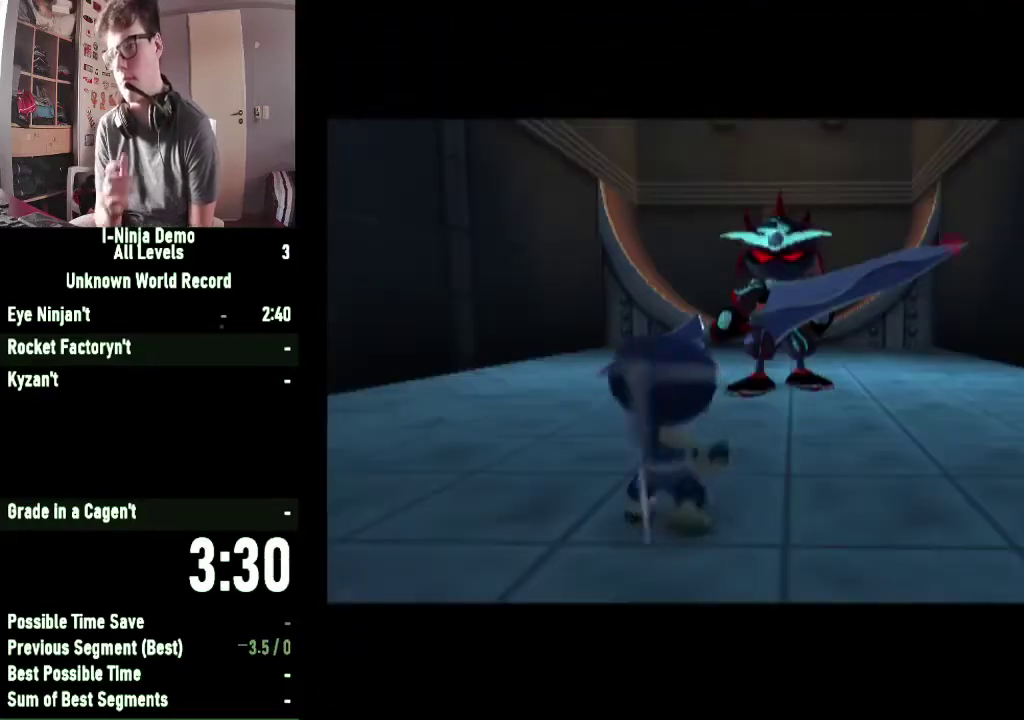
{"buttons": [], "left_stick": "up", "right_stick": "center", "events": []}
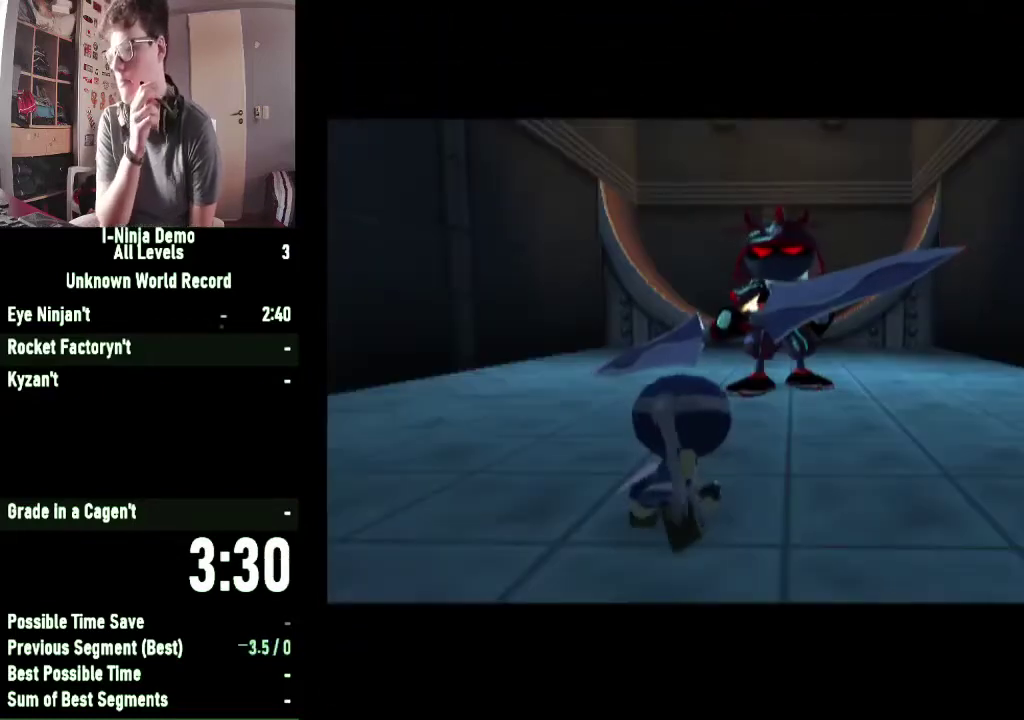
{"buttons": [], "left_stick": "up", "right_stick": "center", "events": []}
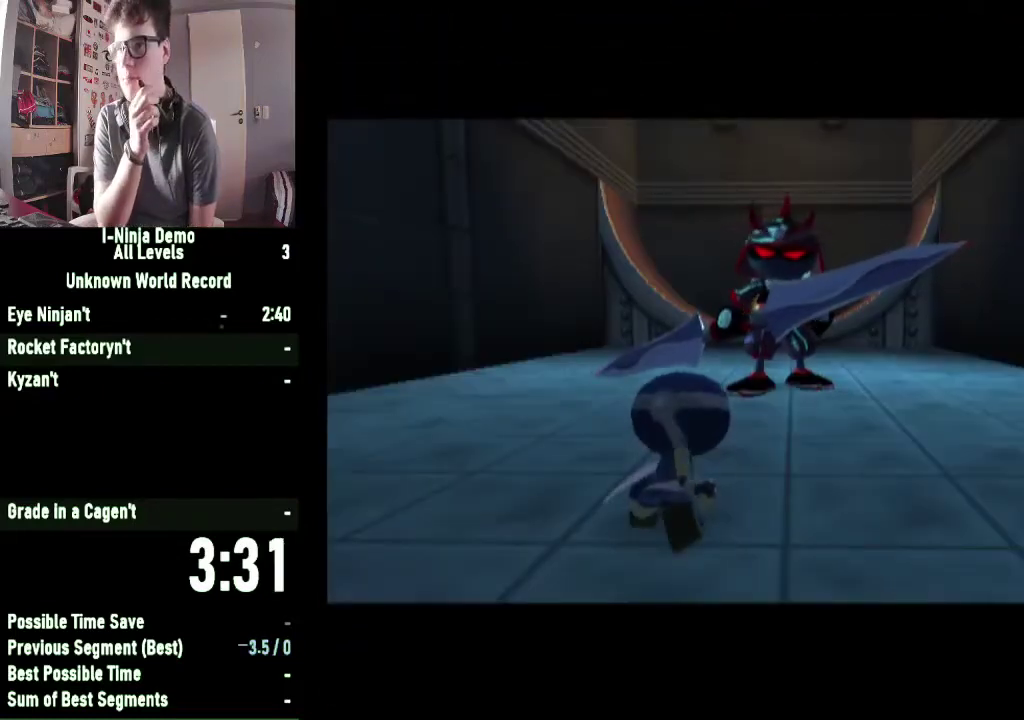
{"buttons": [], "left_stick": "up", "right_stick": "center", "events": []}
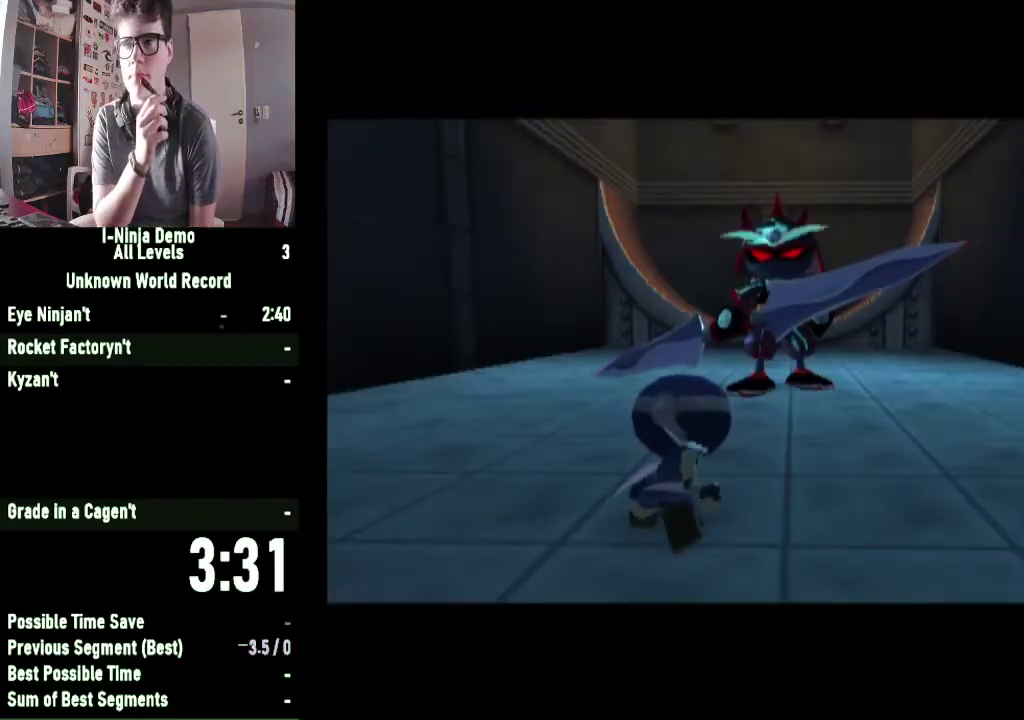
{"buttons": [], "left_stick": "center", "right_stick": "center", "events": [[267, "left_stick", "center"]]}
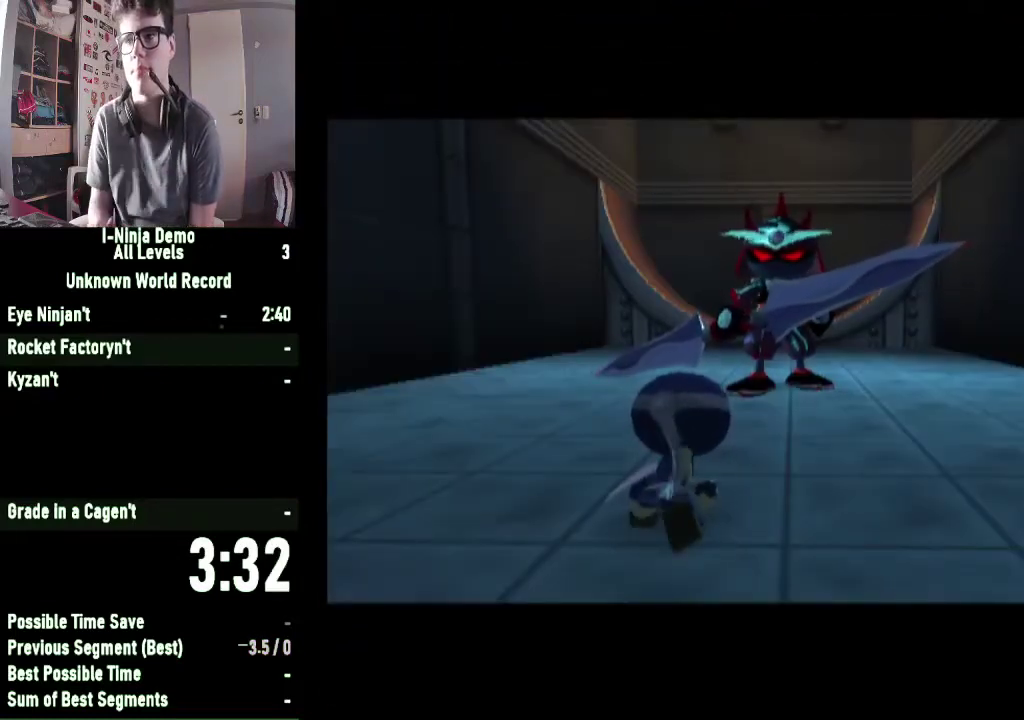
{"buttons": [], "left_stick": "center", "right_stick": "center", "events": []}
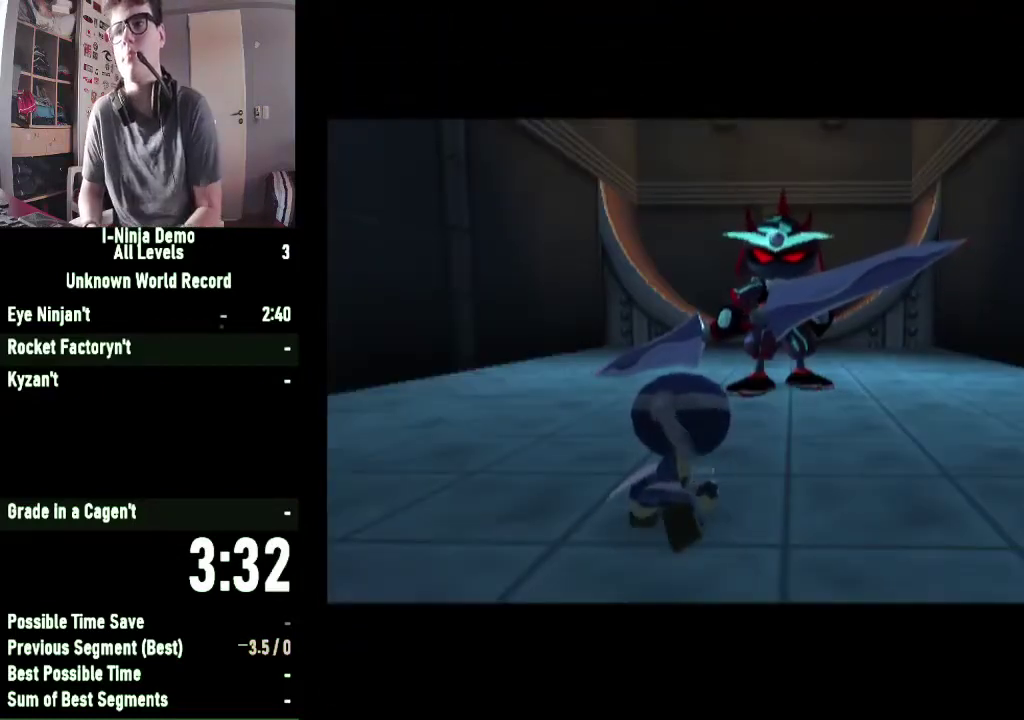
{"buttons": [], "left_stick": "center", "right_stick": "center", "events": []}
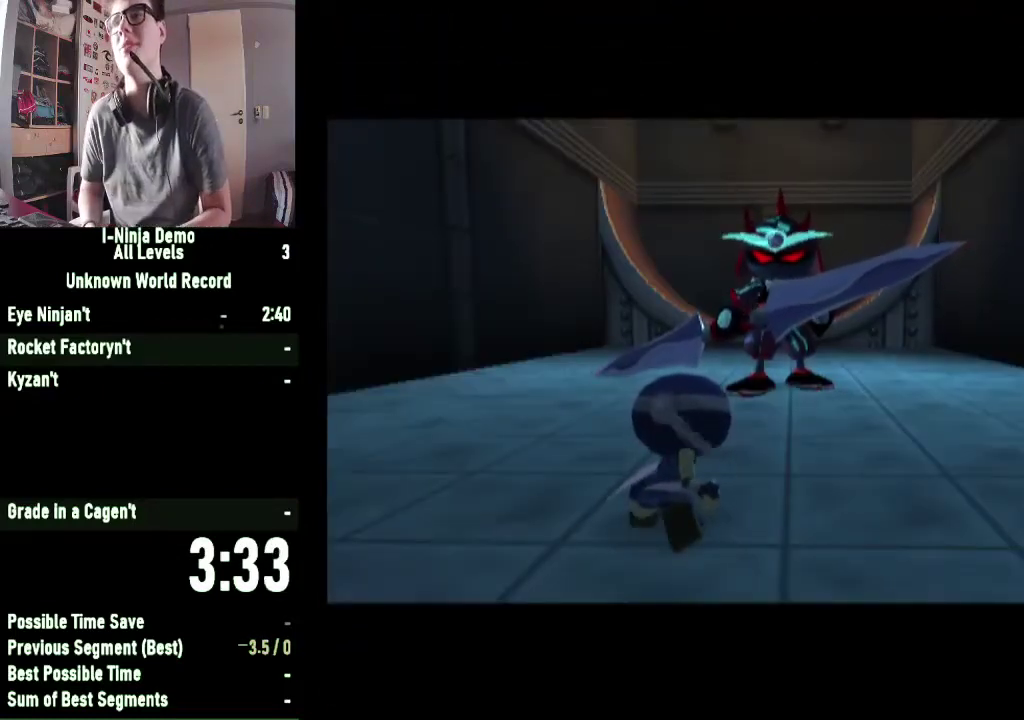
{"buttons": [], "left_stick": "center", "right_stick": "center", "events": []}
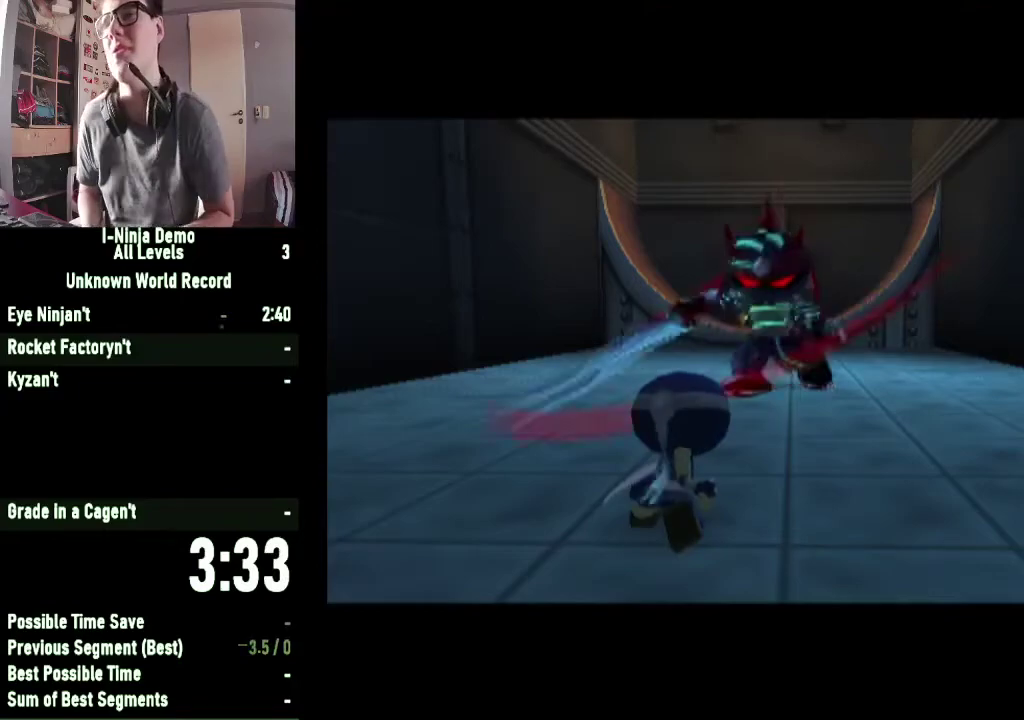
{"buttons": [], "left_stick": "center", "right_stick": "center", "events": []}
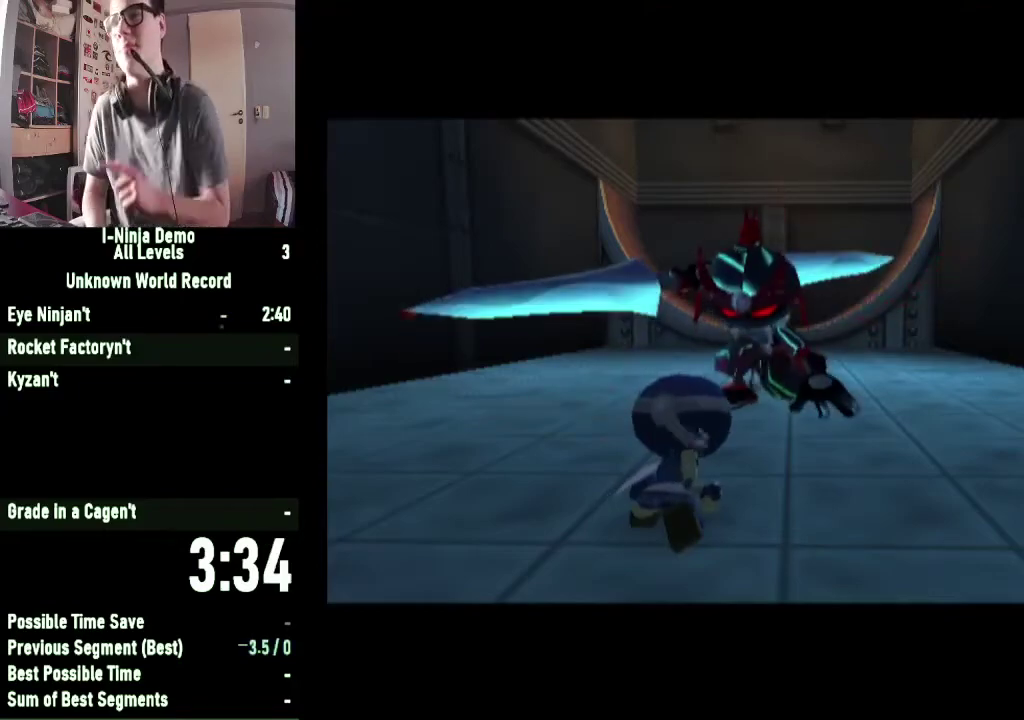
{"buttons": [], "left_stick": "center", "right_stick": "center", "events": []}
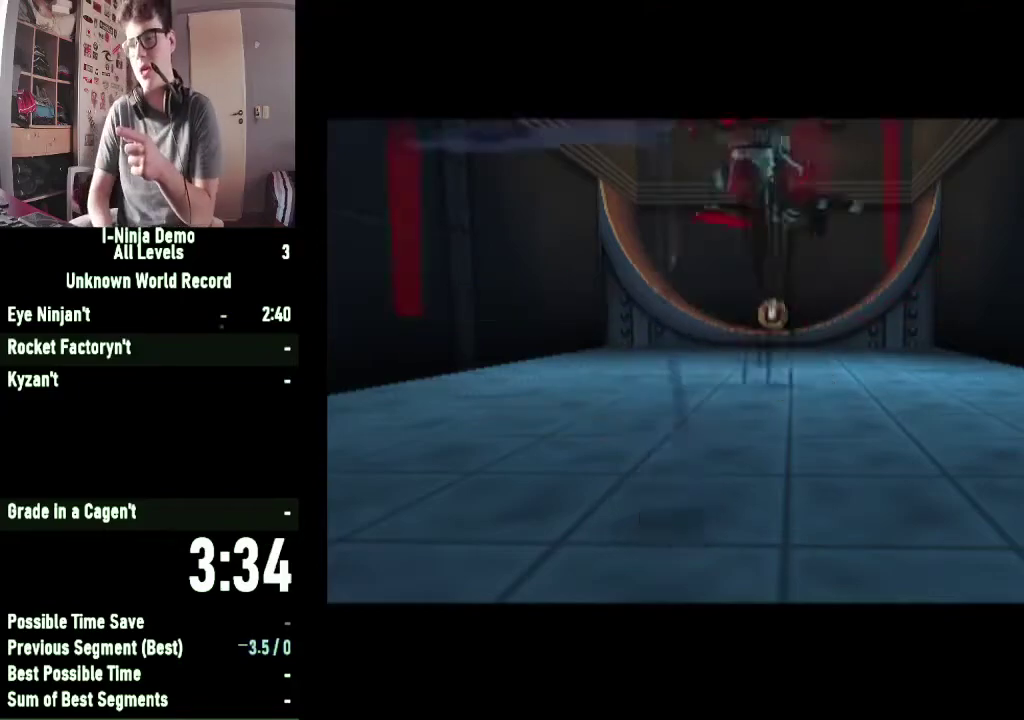
{"buttons": [], "left_stick": "center", "right_stick": "center", "events": []}
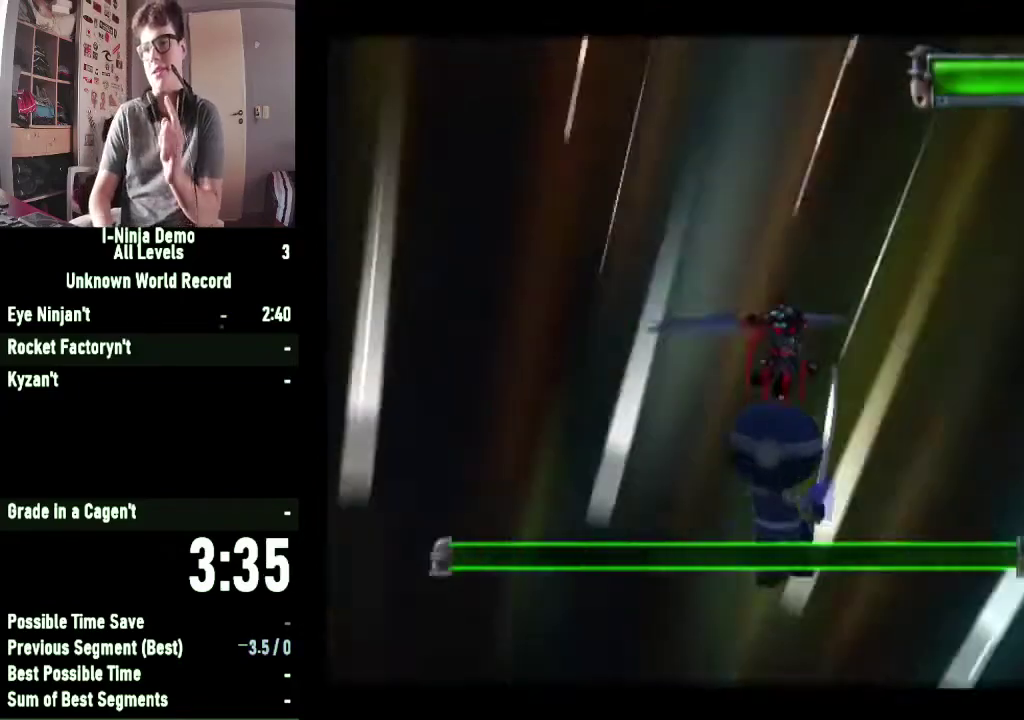
{"buttons": ["A"], "left_stick": "center", "right_stick": "center", "events": [[467, "A", "down"]]}
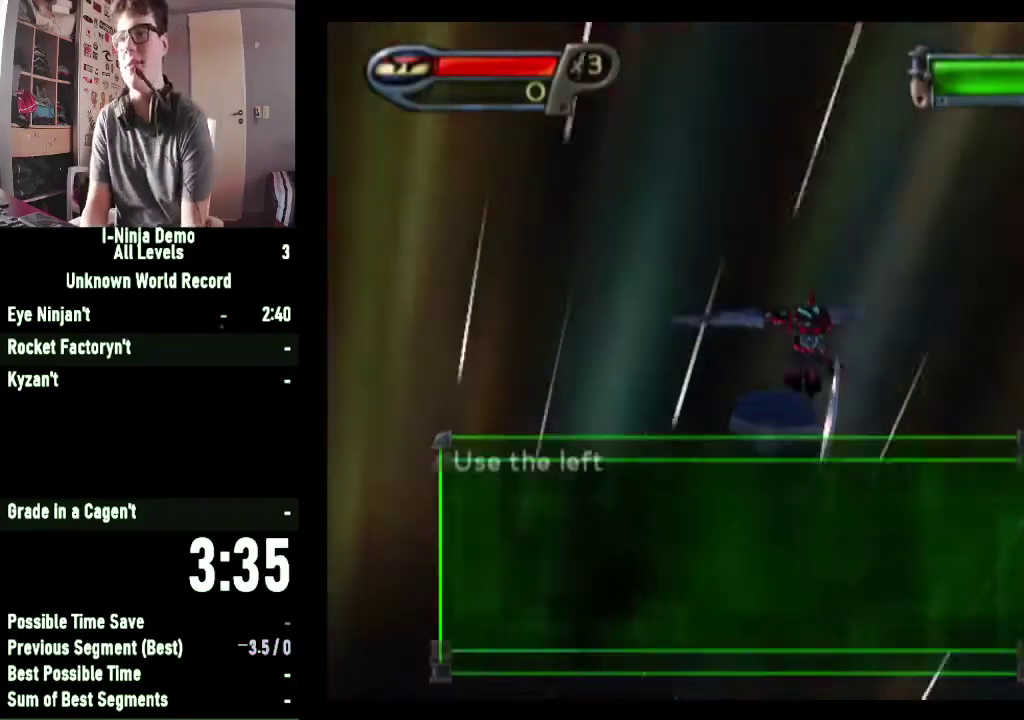
{"buttons": [], "left_stick": "center", "right_stick": "center", "events": [[33, "A", "up"], [133, "A", "down"], [200, "A", "up"]]}
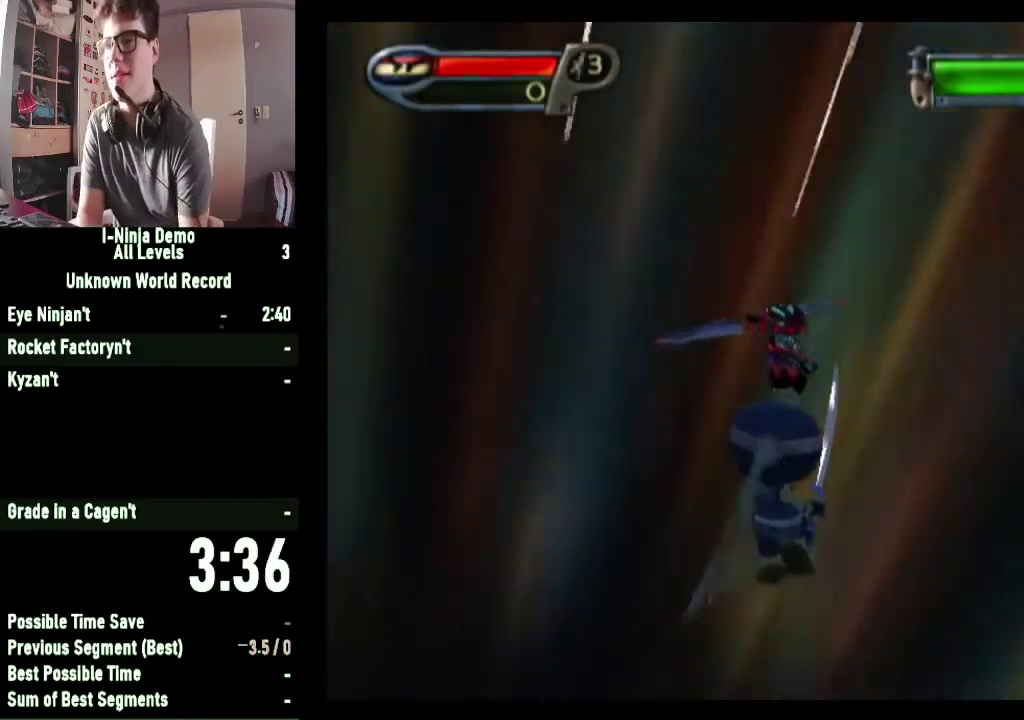
{"buttons": [], "left_stick": "center", "right_stick": "center", "events": []}
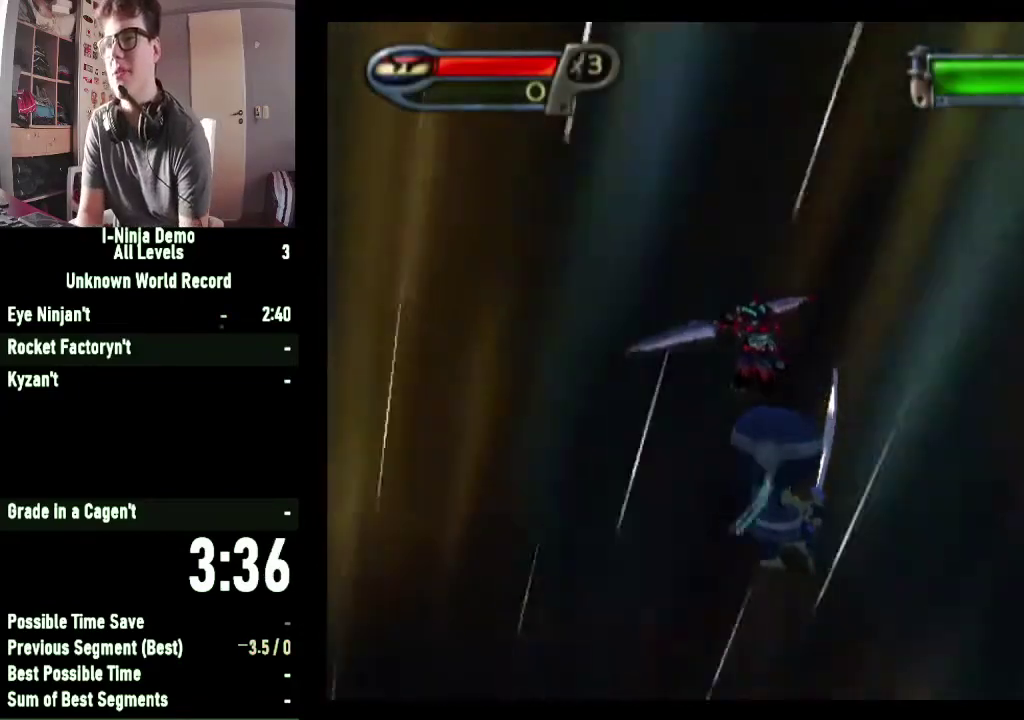
{"buttons": [], "left_stick": "center", "right_stick": "center", "events": [[133, "left_stick", "up-left"], [233, "left_stick", "center"]]}
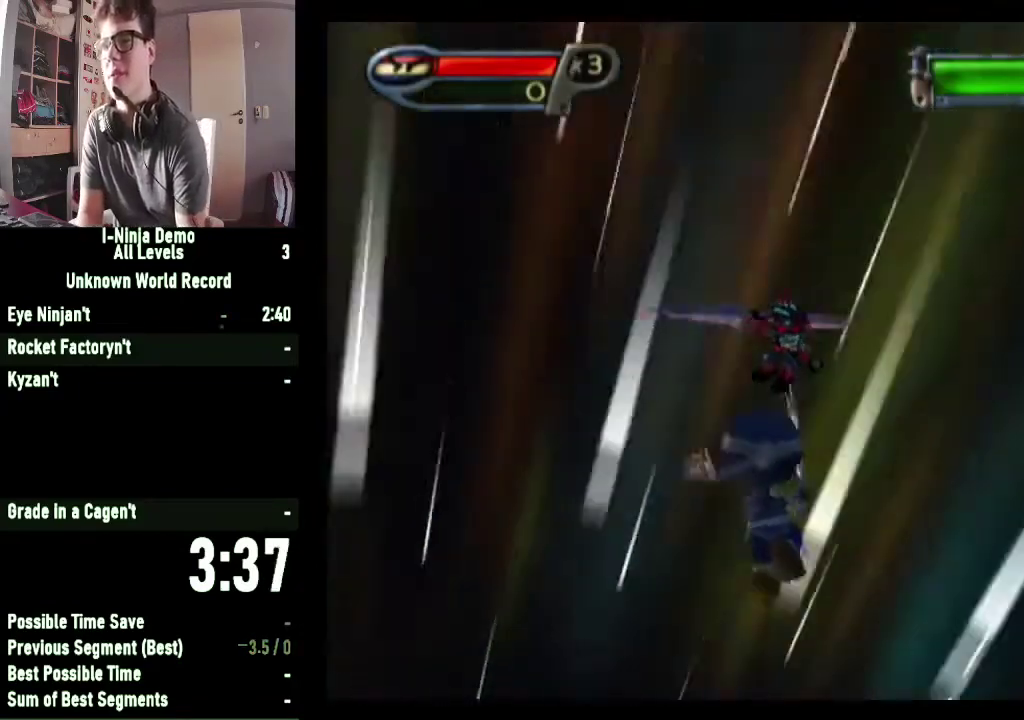
{"buttons": [], "left_stick": "center", "right_stick": "center", "events": []}
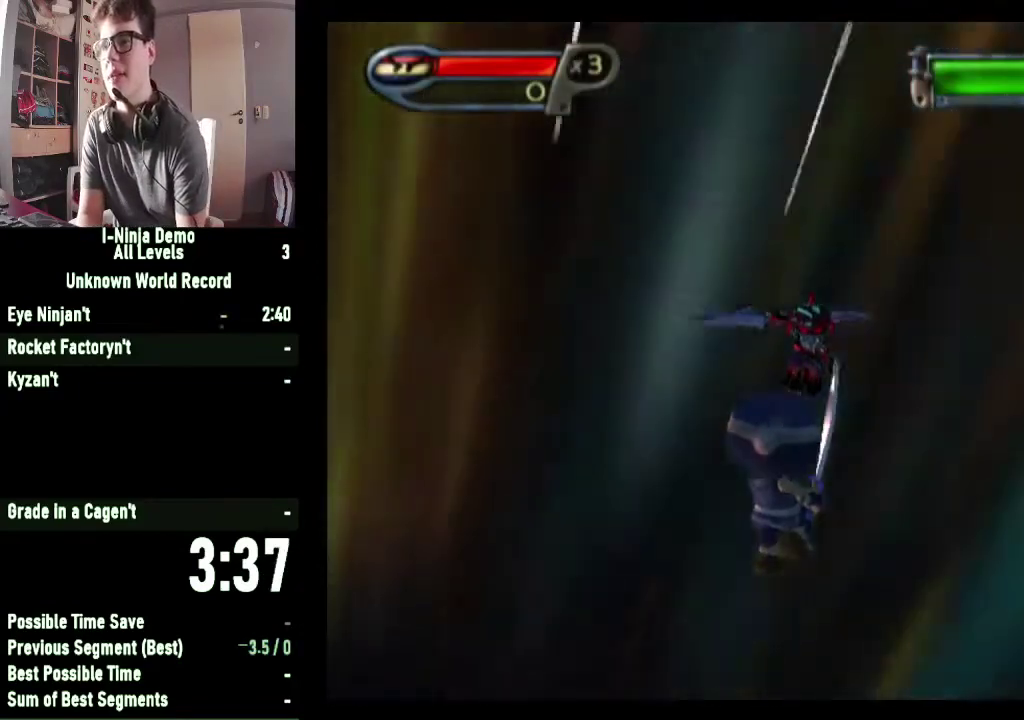
{"buttons": [], "left_stick": "center", "right_stick": "center", "events": []}
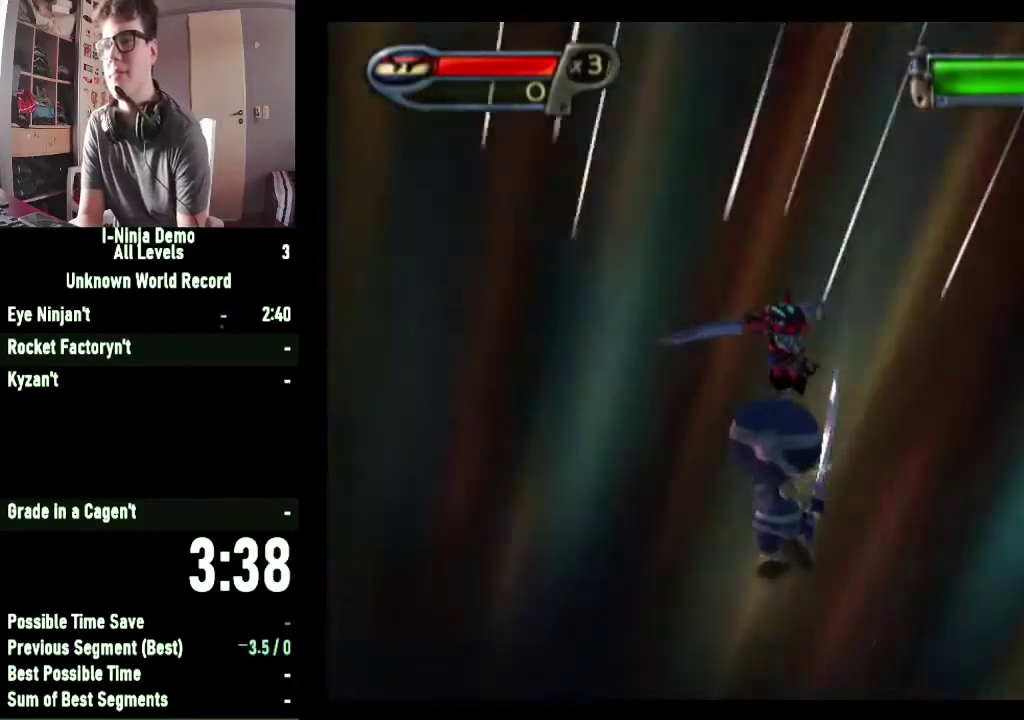
{"buttons": [], "left_stick": "up-left", "right_stick": "center", "events": [[267, "left_stick", "up-left"]]}
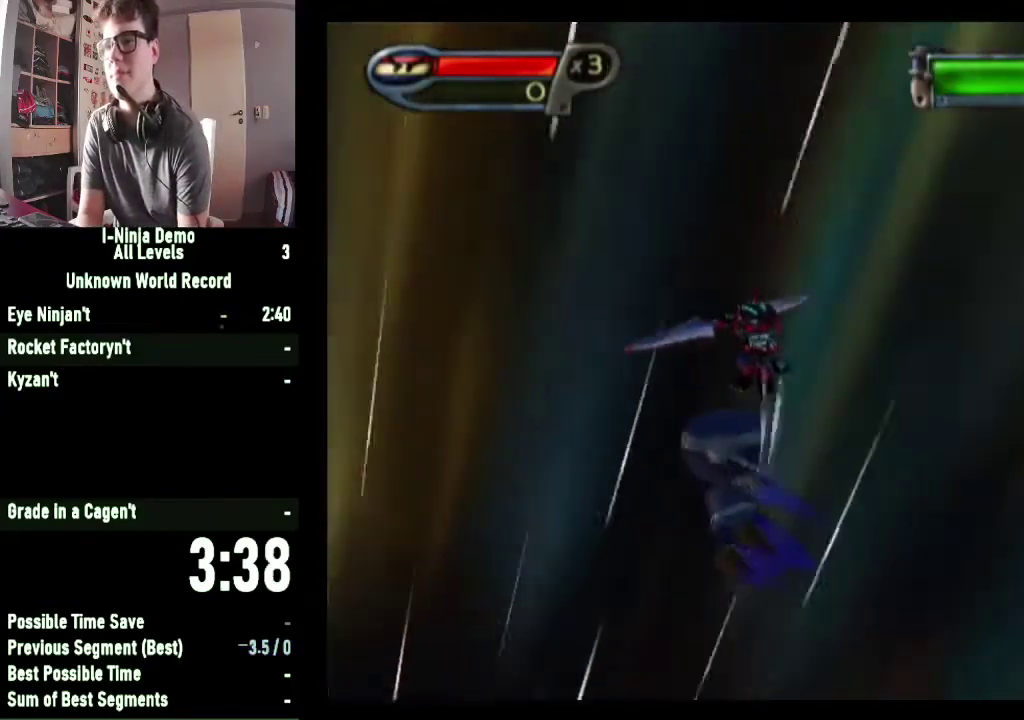
{"buttons": [], "left_stick": "center", "right_stick": "center", "events": [[67, "left_stick", "center"]]}
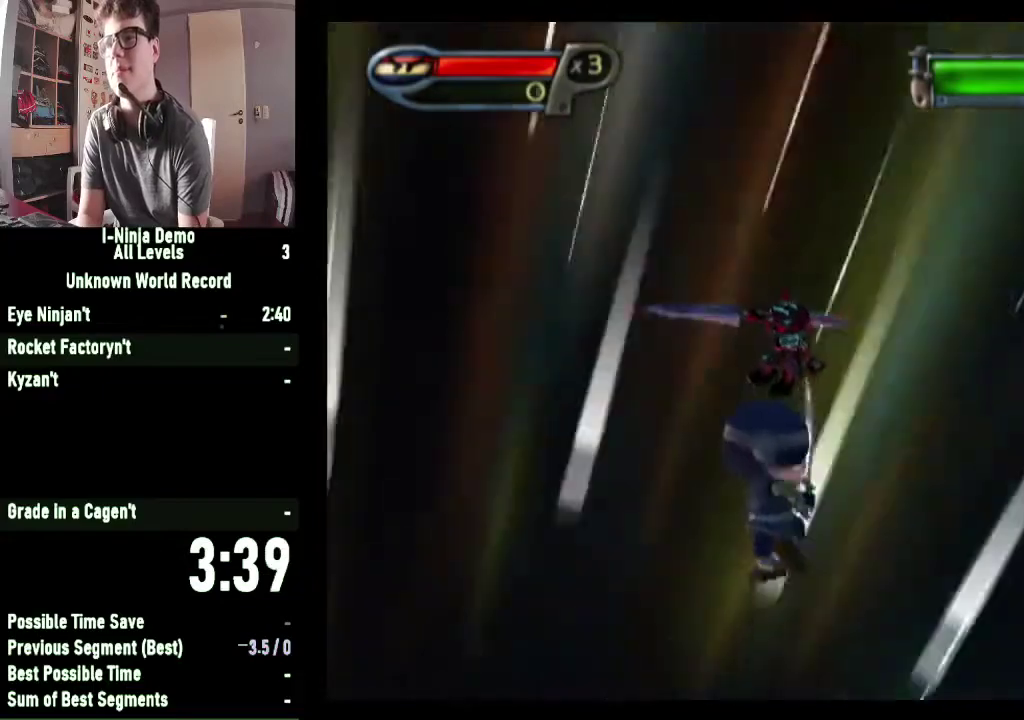
{"buttons": [], "left_stick": "up", "right_stick": "center", "events": [[67, "left_stick", "up"], [333, "left_stick", "center"], [500, "left_stick", "up"]]}
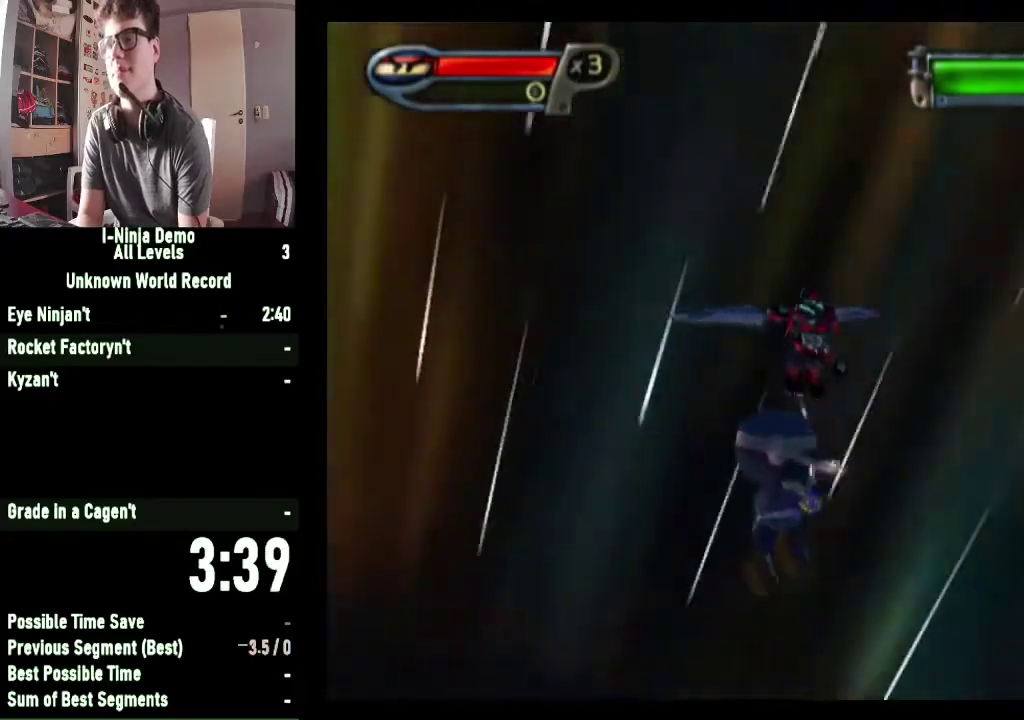
{"buttons": [], "left_stick": "up-left", "right_stick": "center", "events": [[500, "left_stick", "up-left"]]}
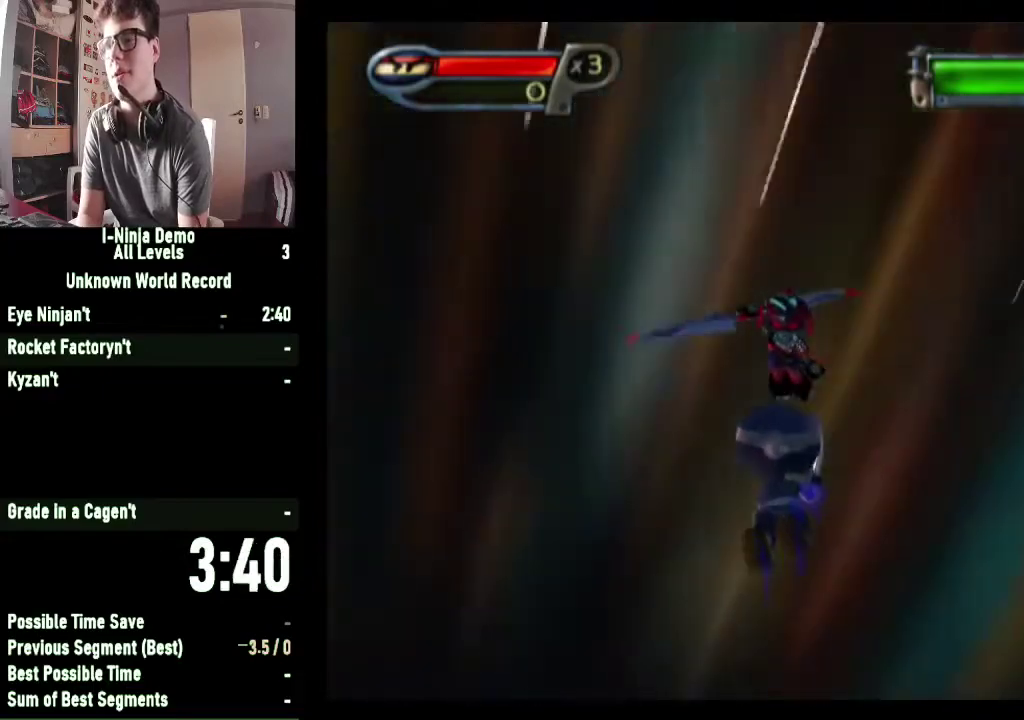
{"buttons": [], "left_stick": "up-left", "right_stick": "center", "events": []}
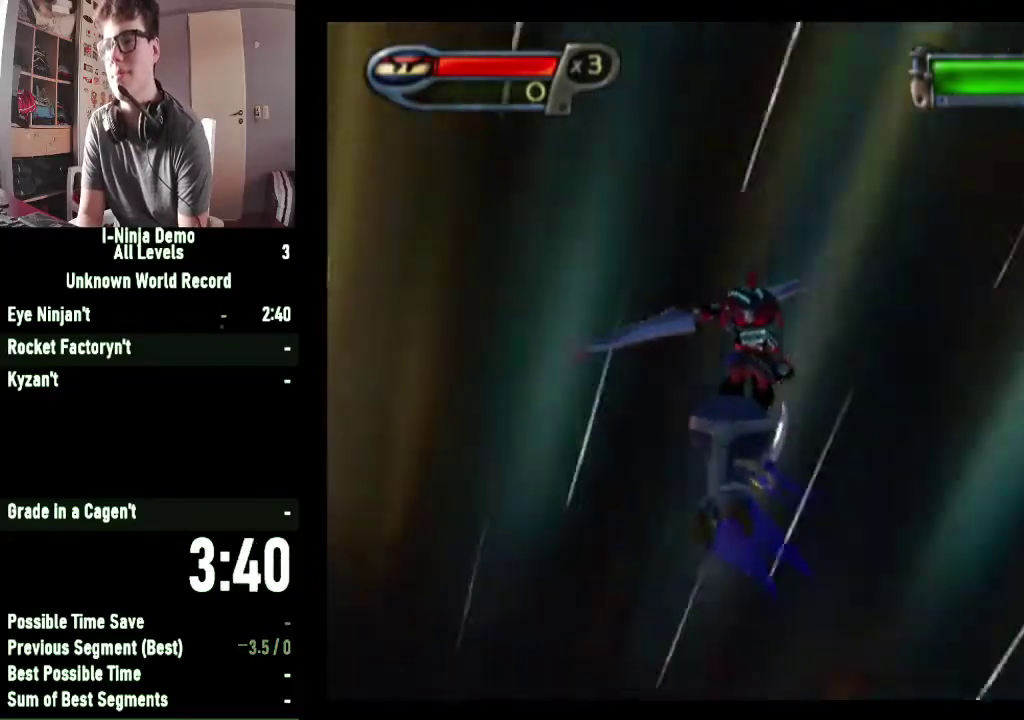
{"buttons": [], "left_stick": "center", "right_stick": "center", "events": [[500, "left_stick", "center"]]}
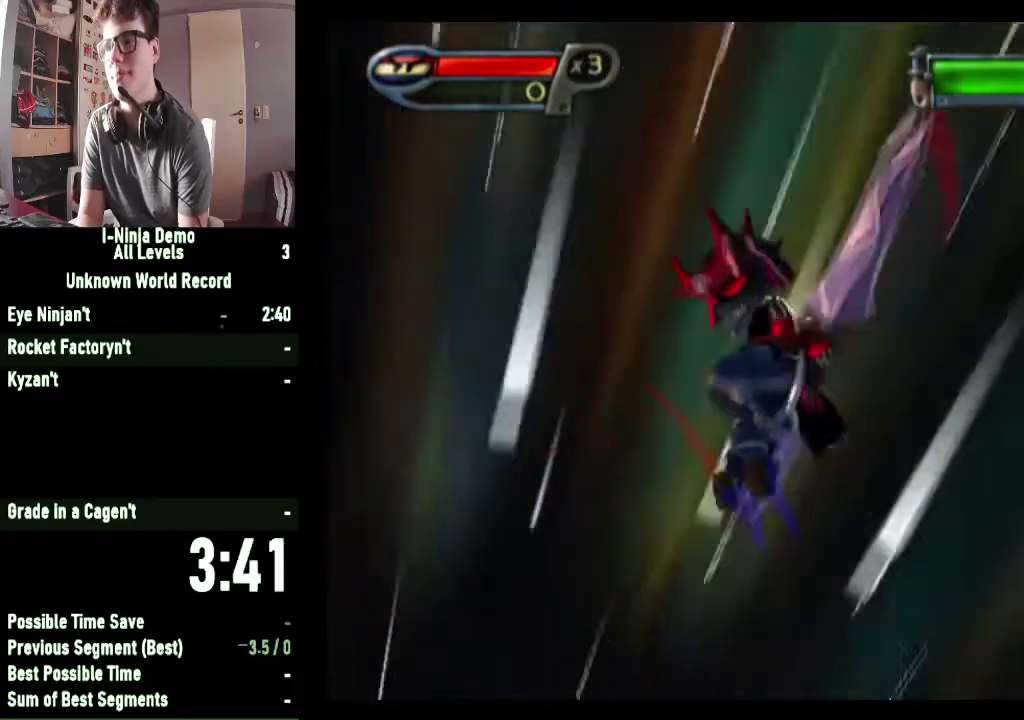
{"buttons": ["A"], "left_stick": "up", "right_stick": "center", "events": [[33, "left_stick", "down"], [100, "A", "down"], [467, "left_stick", "up"]]}
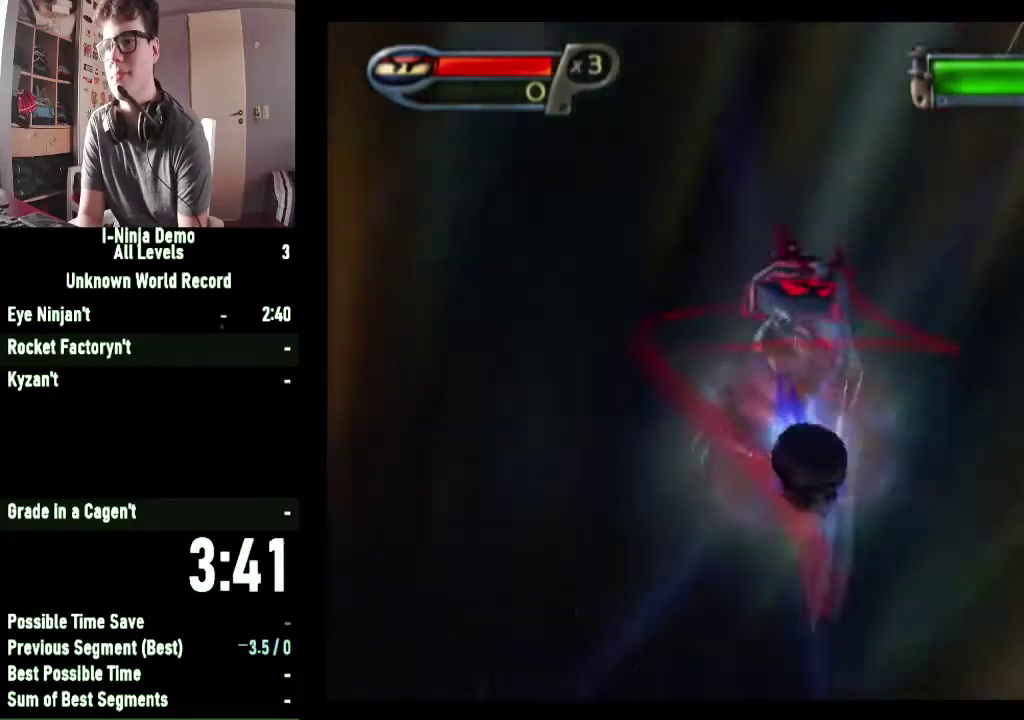
{"buttons": ["A"], "left_stick": "up", "right_stick": "center", "events": []}
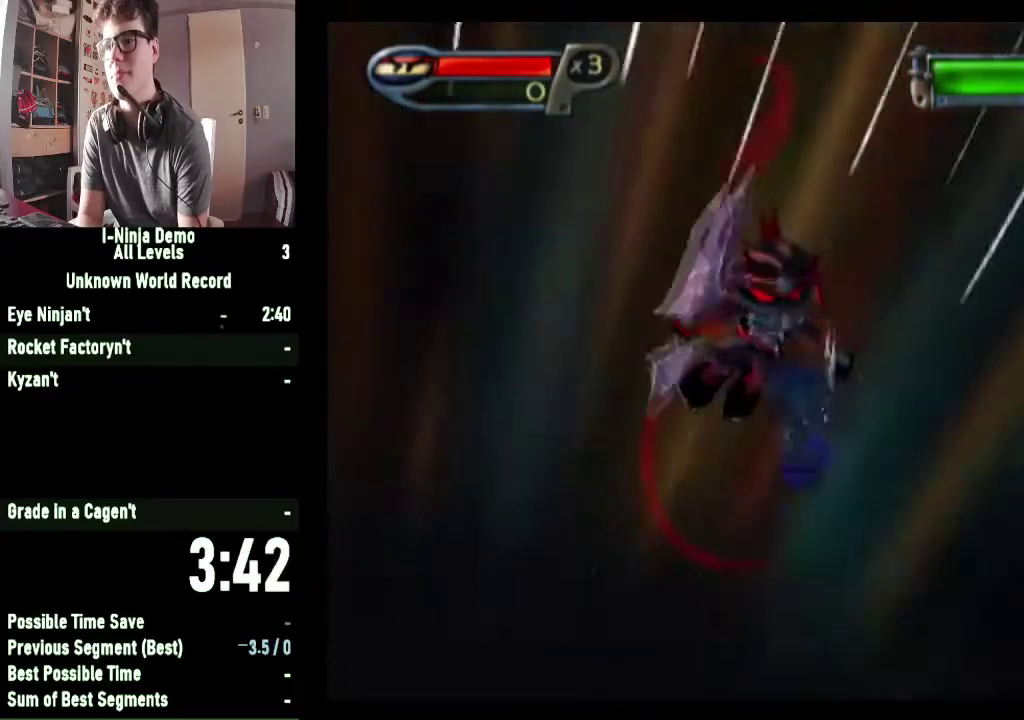
{"buttons": [], "left_stick": "up-left", "right_stick": "center", "events": [[167, "A", "up"], [200, "left_stick", "up-left"], [300, "X", "down"], [400, "X", "up"]]}
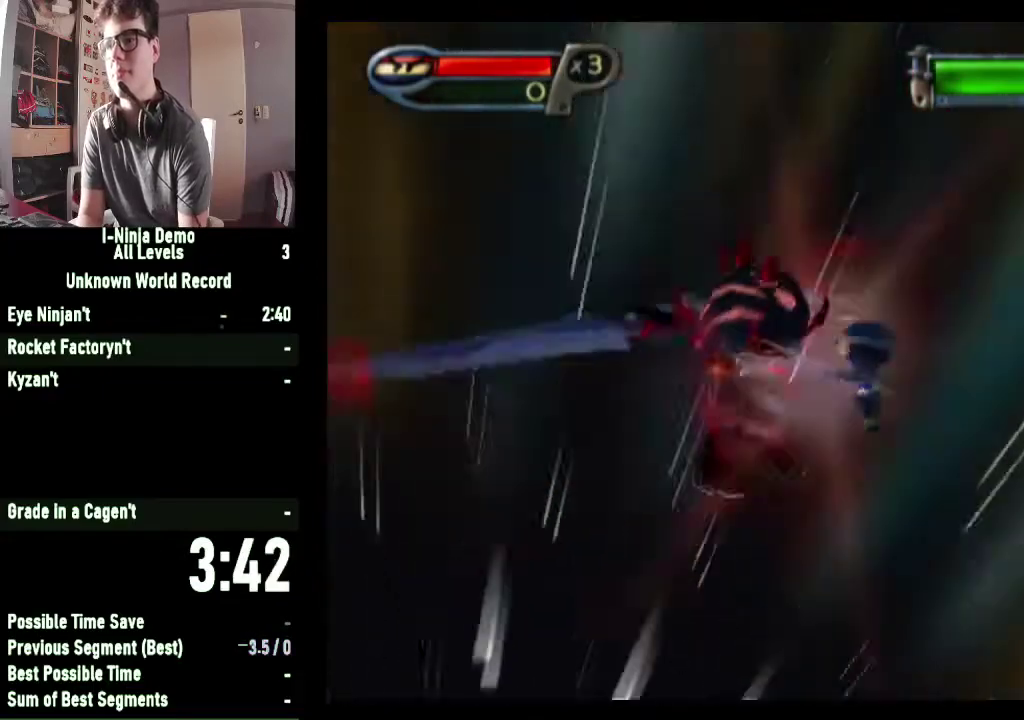
{"buttons": [], "left_stick": "up-left", "right_stick": "center", "events": [[33, "X", "down"], [167, "X", "up"], [300, "X", "down"], [433, "X", "up"]]}
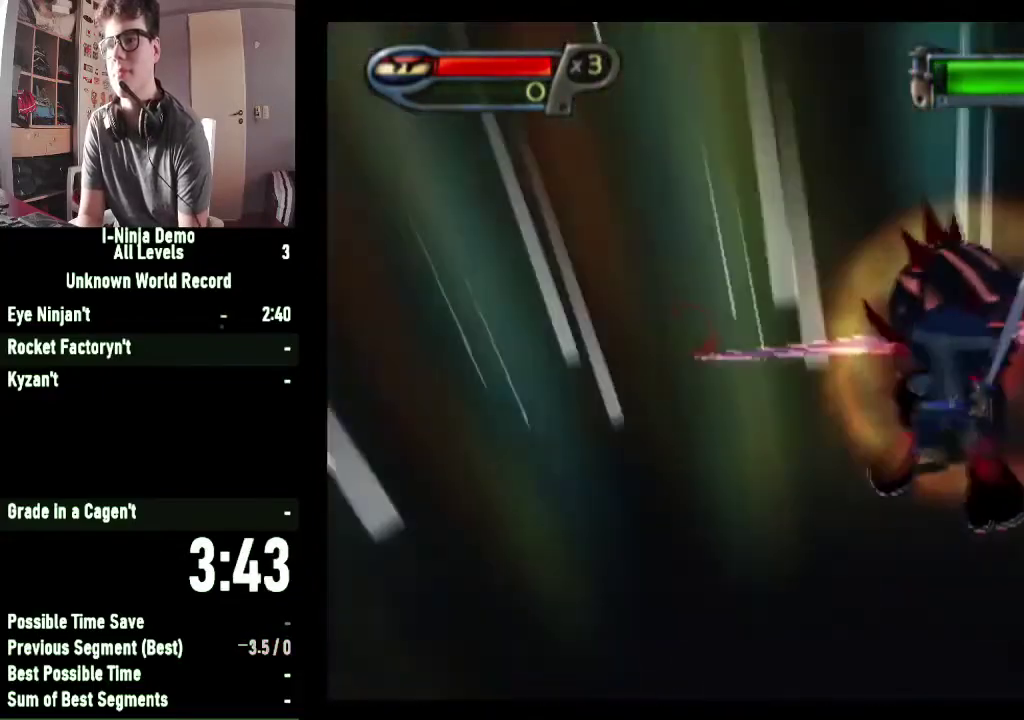
{"buttons": [], "left_stick": "up", "right_stick": "center"}